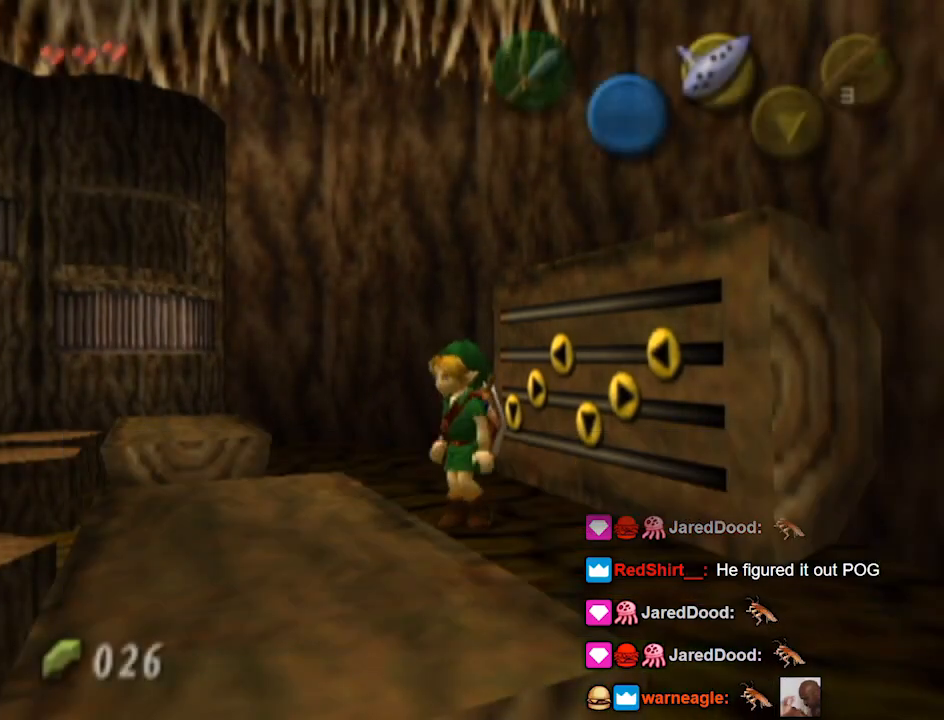
Gameplay with a controller (Nintendo layout); each line is a JSON object with the inputs held at the frame after it. "events" lists button and stick changes between this image and that frame as [ms after this image, input, new state], when the widget could be followed in between. Not read: L3 R3.
{"buttons": [], "left_stick": "left", "right_stick": "center", "events": [[33, "left_stick", "left"], [400, "A", "down"], [500, "A", "up"]]}
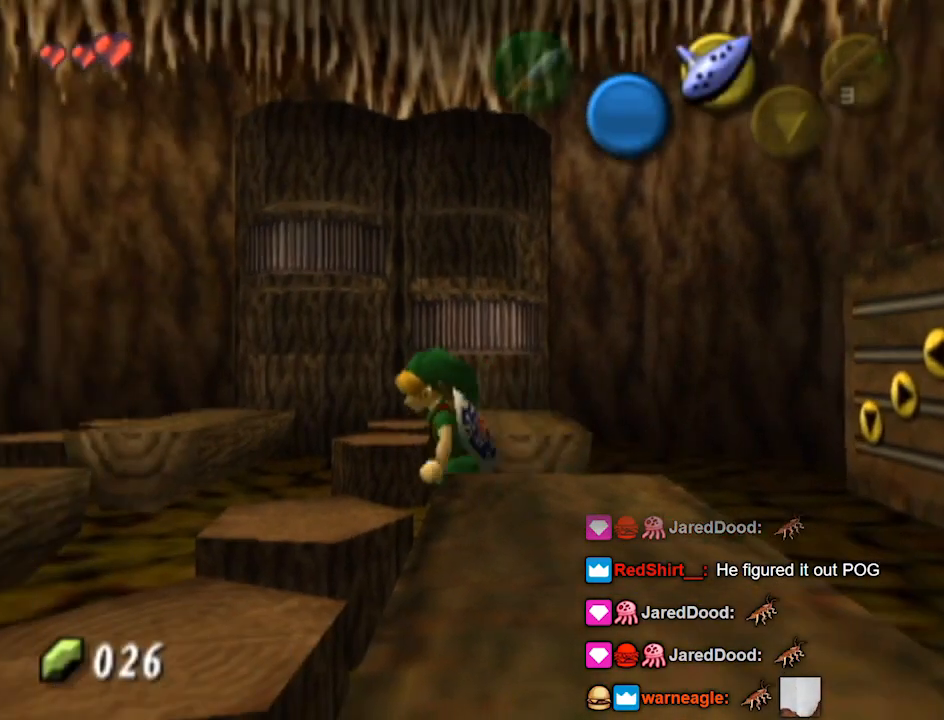
{"buttons": [], "left_stick": "up-left", "right_stick": "center", "events": [[400, "left_stick", "up-left"]]}
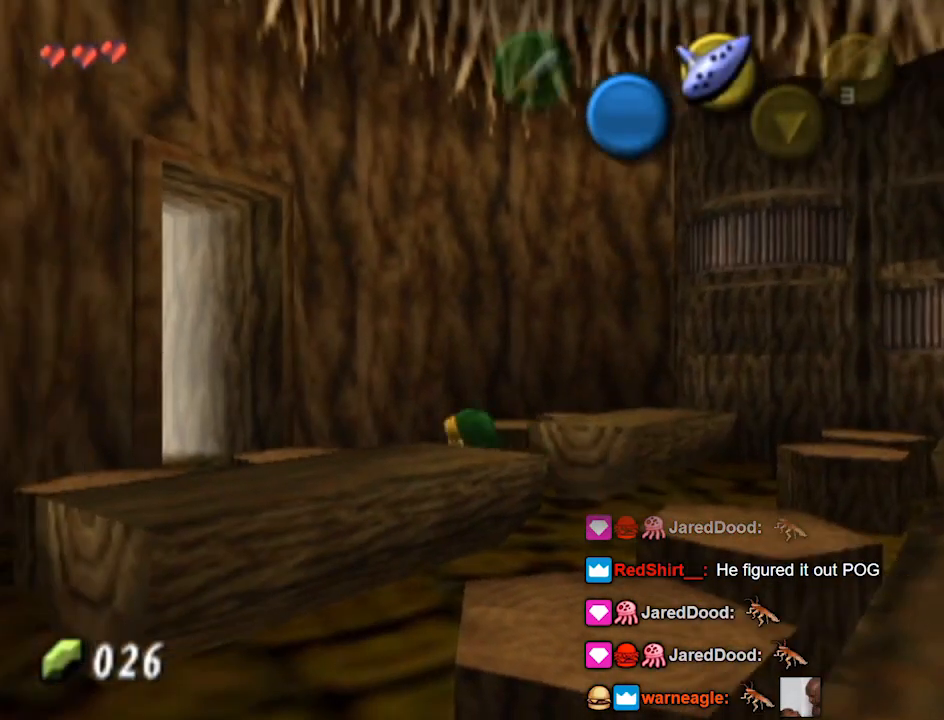
{"buttons": [], "left_stick": "up-left", "right_stick": "center", "events": [[300, "A", "down"], [433, "A", "up"]]}
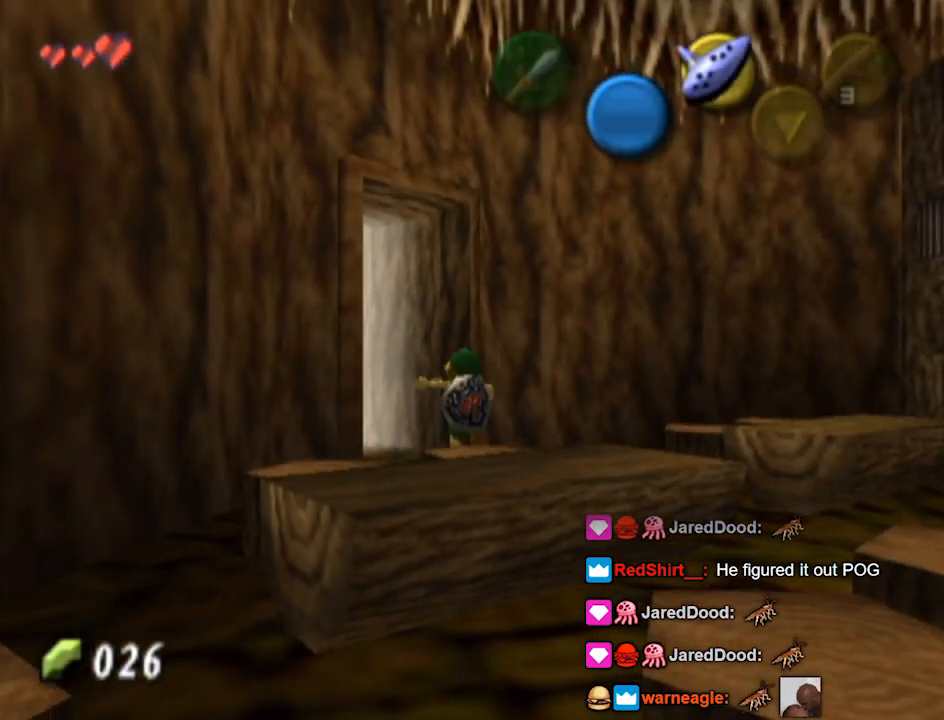
{"buttons": [], "left_stick": "center", "right_stick": "center", "events": [[367, "left_stick", "center"]]}
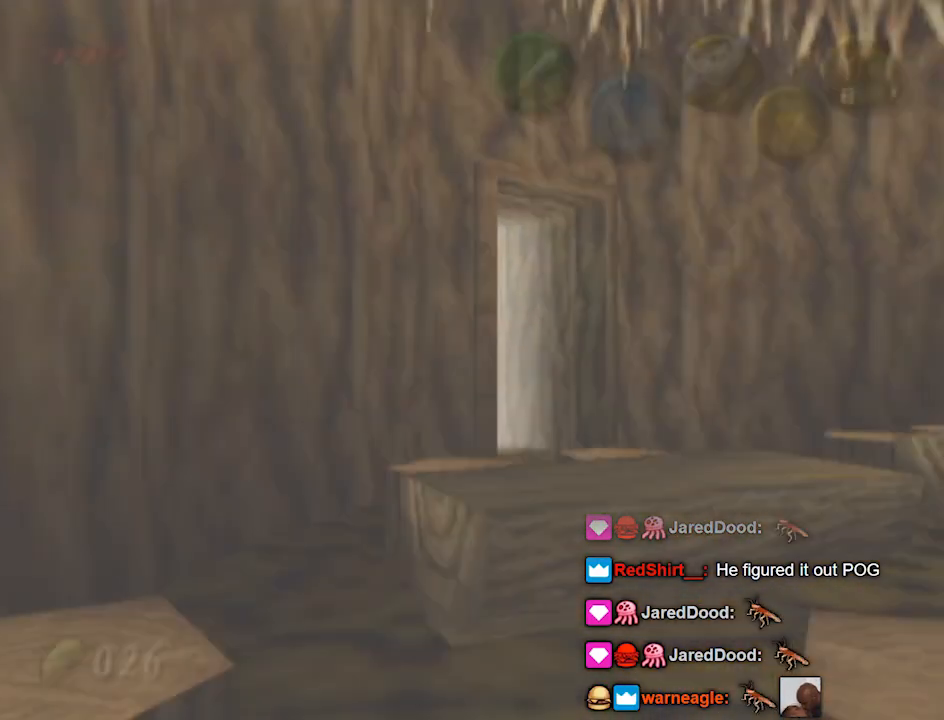
{"buttons": ["A"], "left_stick": "center", "right_stick": "center", "events": [[133, "A", "down"], [233, "A", "up"], [300, "A", "down"], [367, "A", "up"], [433, "A", "down"]]}
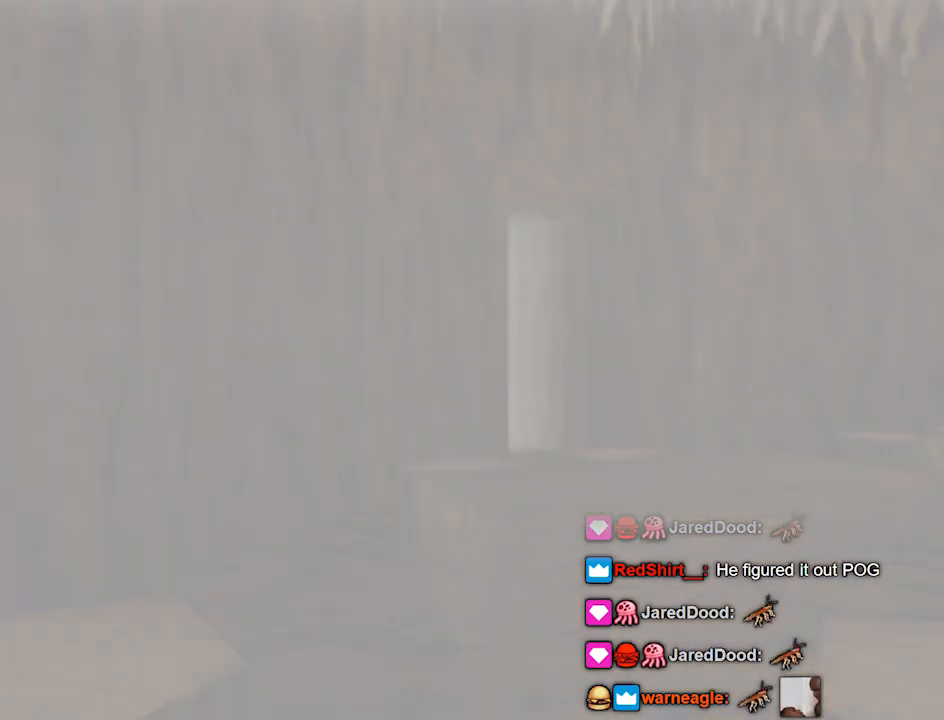
{"buttons": [], "left_stick": "center", "right_stick": "center", "events": [[33, "A", "up"], [133, "A", "down"], [167, "A", "up"], [267, "A", "down"], [333, "A", "up"], [433, "A", "down"], [467, "A", "up"]]}
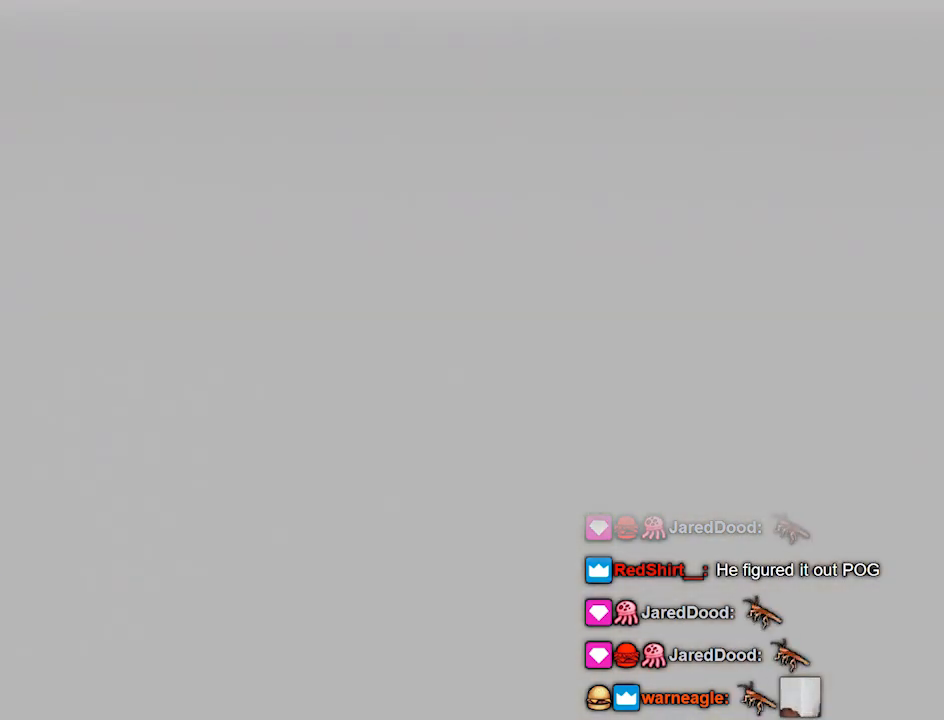
{"buttons": [], "left_stick": "center", "right_stick": "center", "events": [[100, "A", "down"], [167, "A", "up"]]}
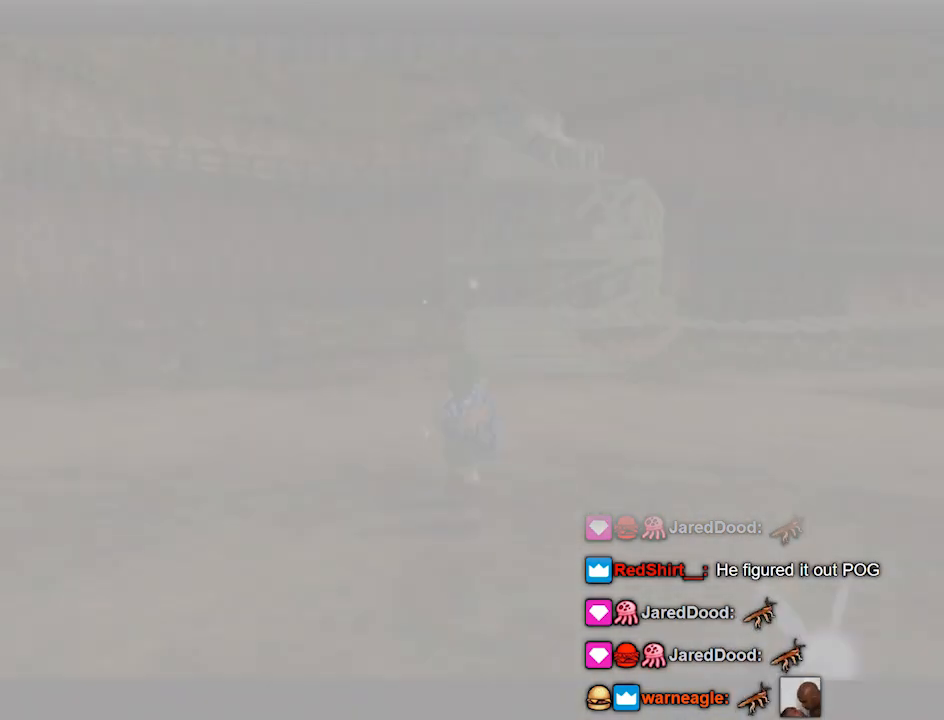
{"buttons": [], "left_stick": "center", "right_stick": "center", "events": []}
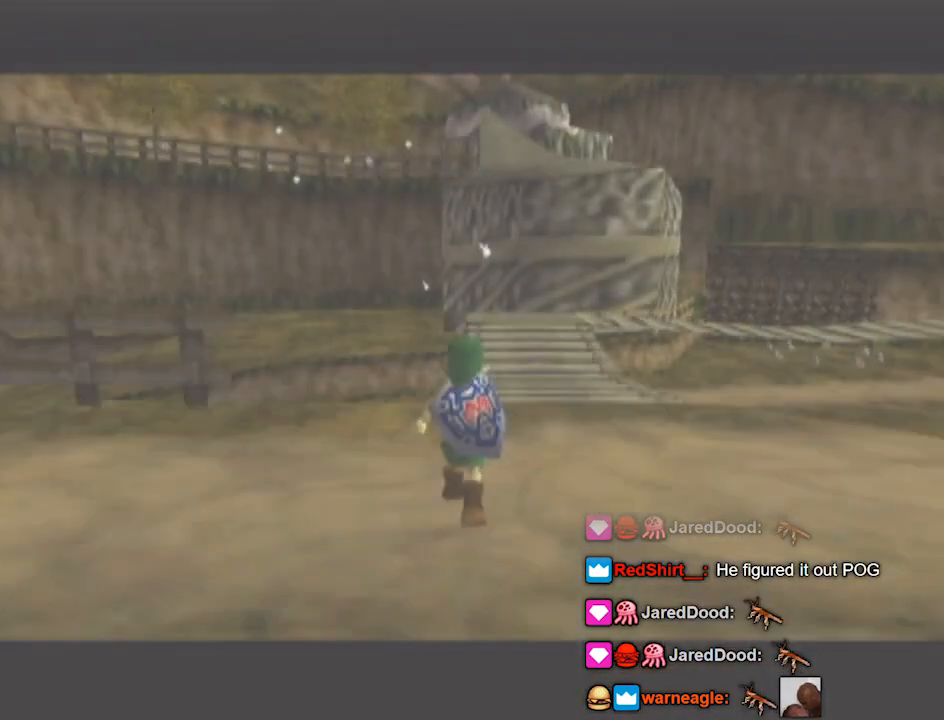
{"buttons": [], "left_stick": "up", "right_stick": "center", "events": [[133, "left_stick", "up"], [267, "left_stick", "up-right"], [467, "left_stick", "up"]]}
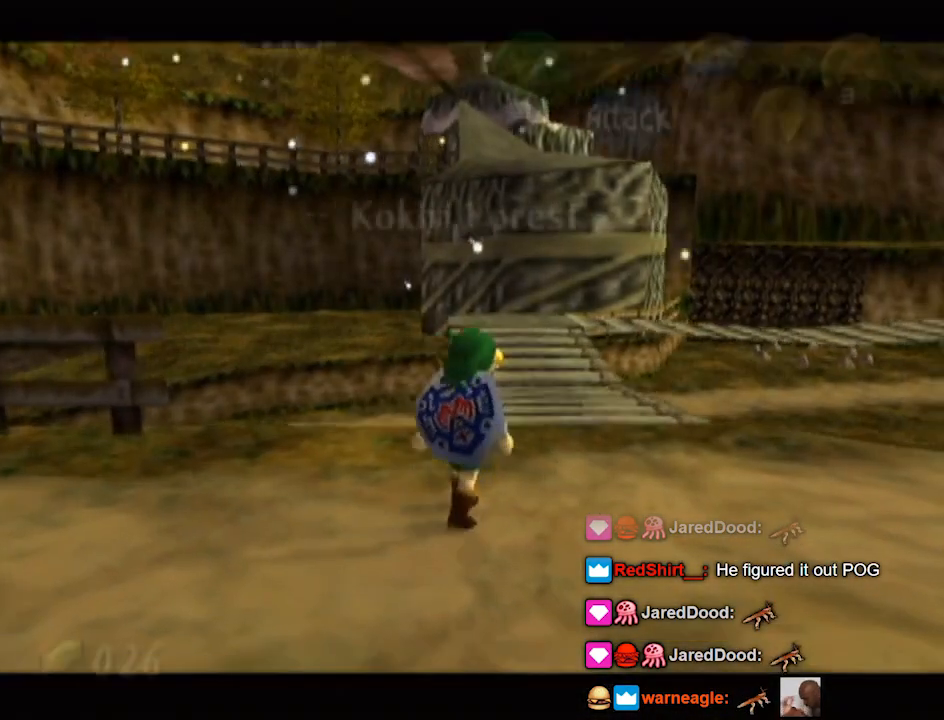
{"buttons": [], "left_stick": "up", "right_stick": "center", "events": [[167, "A", "down"], [267, "A", "up"]]}
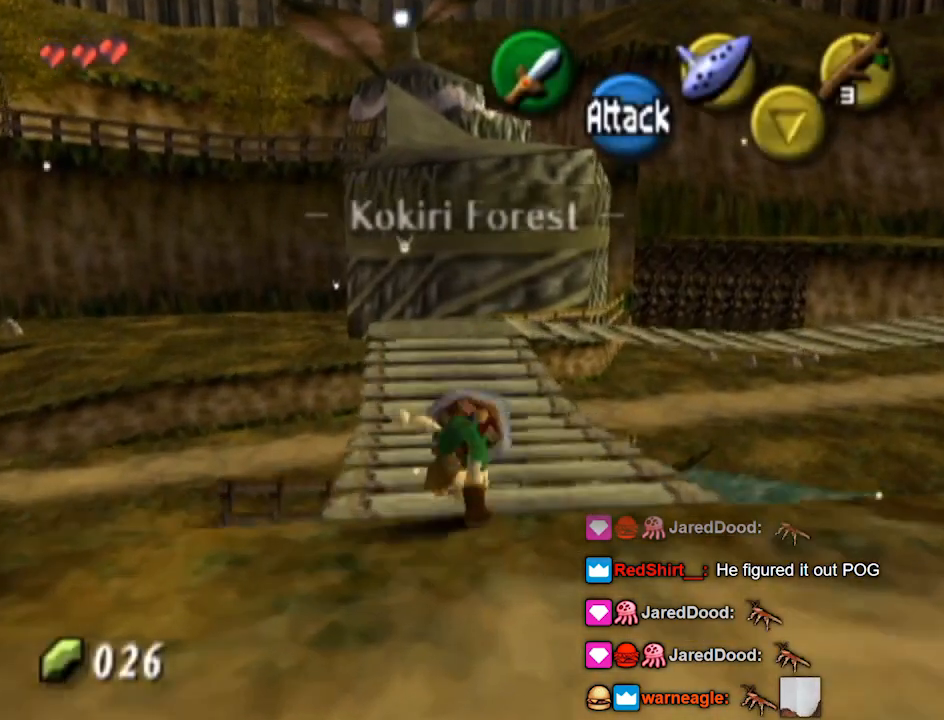
{"buttons": ["A"], "left_stick": "up-left", "right_stick": "center", "events": [[300, "left_stick", "up-left"], [500, "A", "down"]]}
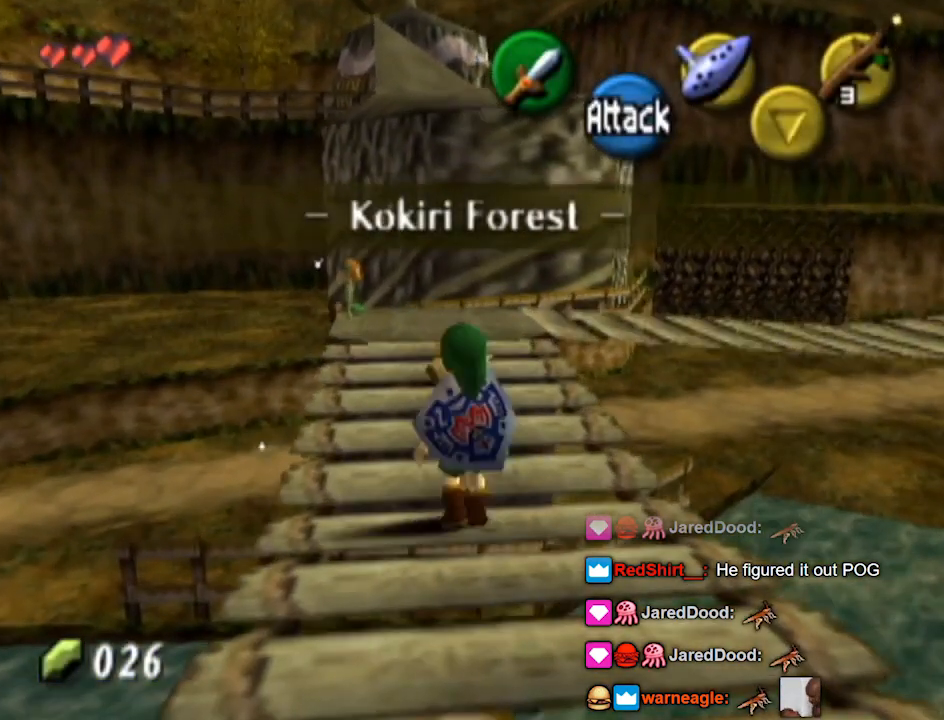
{"buttons": [], "left_stick": "up", "right_stick": "center", "events": [[100, "A", "up"], [500, "left_stick", "up"]]}
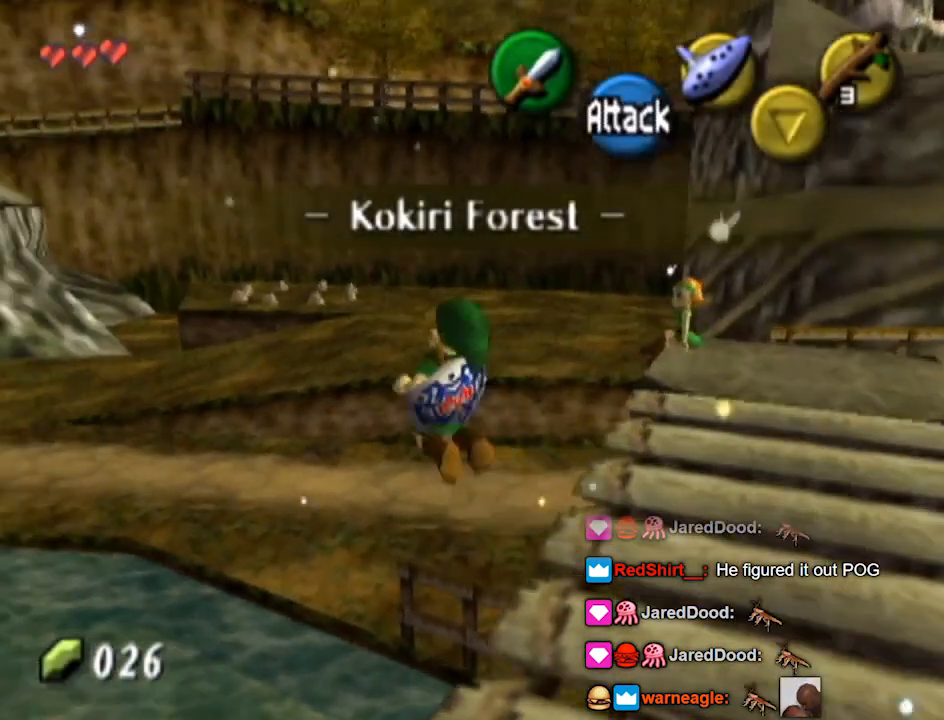
{"buttons": [], "left_stick": "up-right", "right_stick": "center", "events": [[233, "left_stick", "up-right"]]}
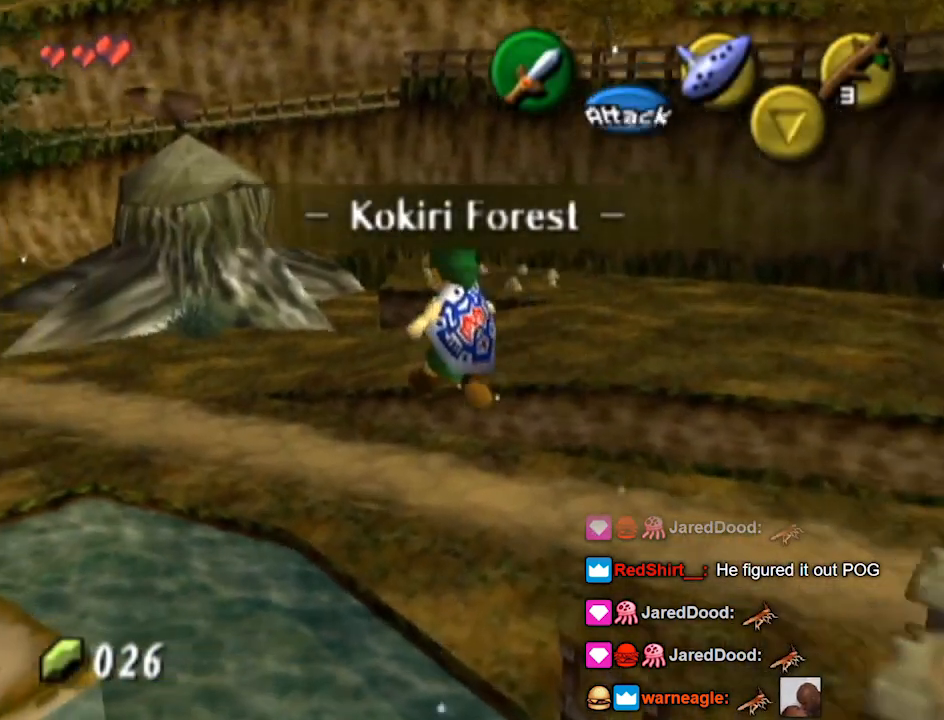
{"buttons": [], "left_stick": "up", "right_stick": "center", "events": [[333, "left_stick", "up"]]}
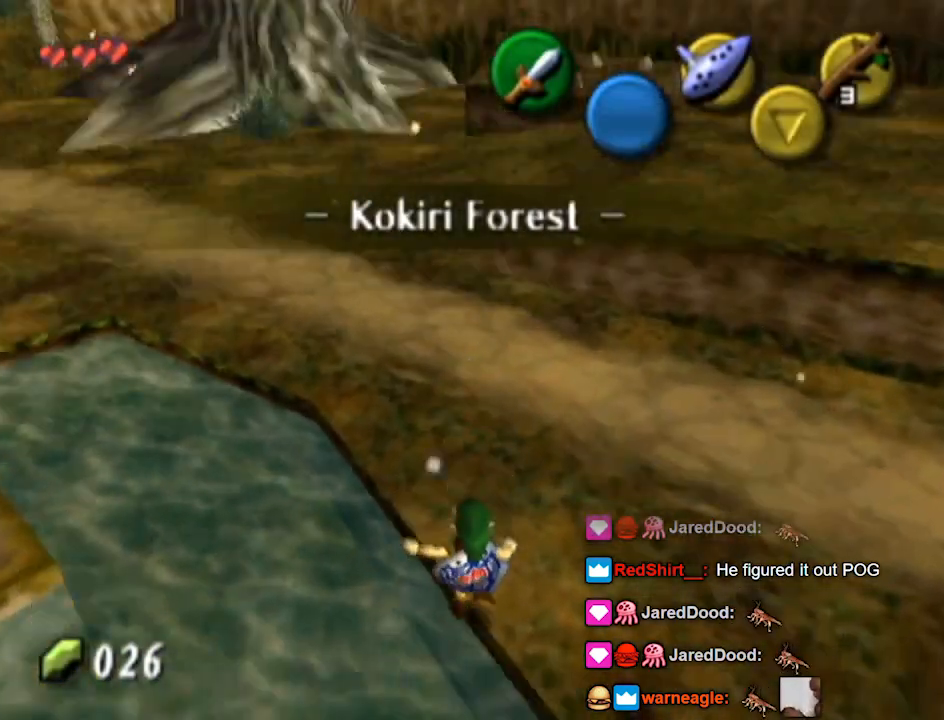
{"buttons": [], "left_stick": "up-left", "right_stick": "center", "events": [[433, "left_stick", "up-left"]]}
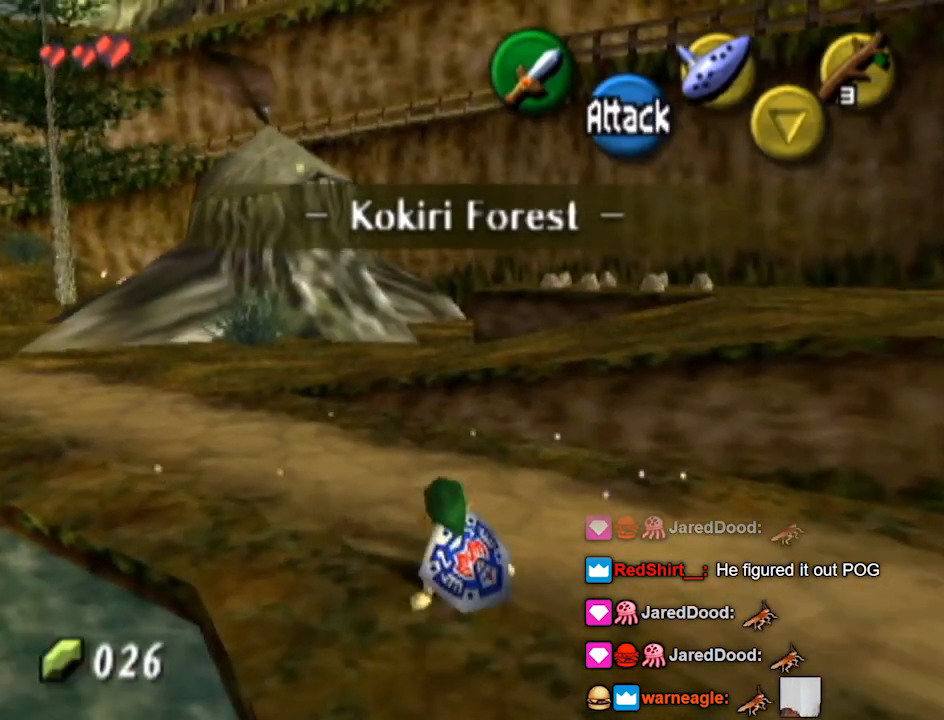
{"buttons": [], "left_stick": "up", "right_stick": "center", "events": [[67, "A", "down"], [100, "L1", "down"], [167, "A", "up"], [367, "L1", "up"], [433, "left_stick", "up"]]}
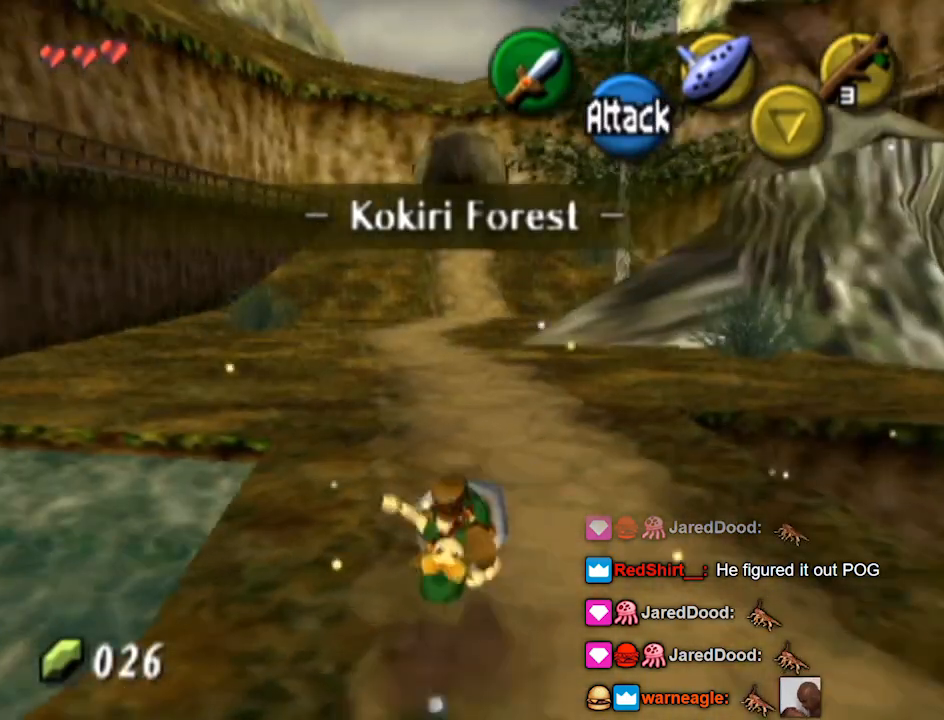
{"buttons": [], "left_stick": "up", "right_stick": "center", "events": []}
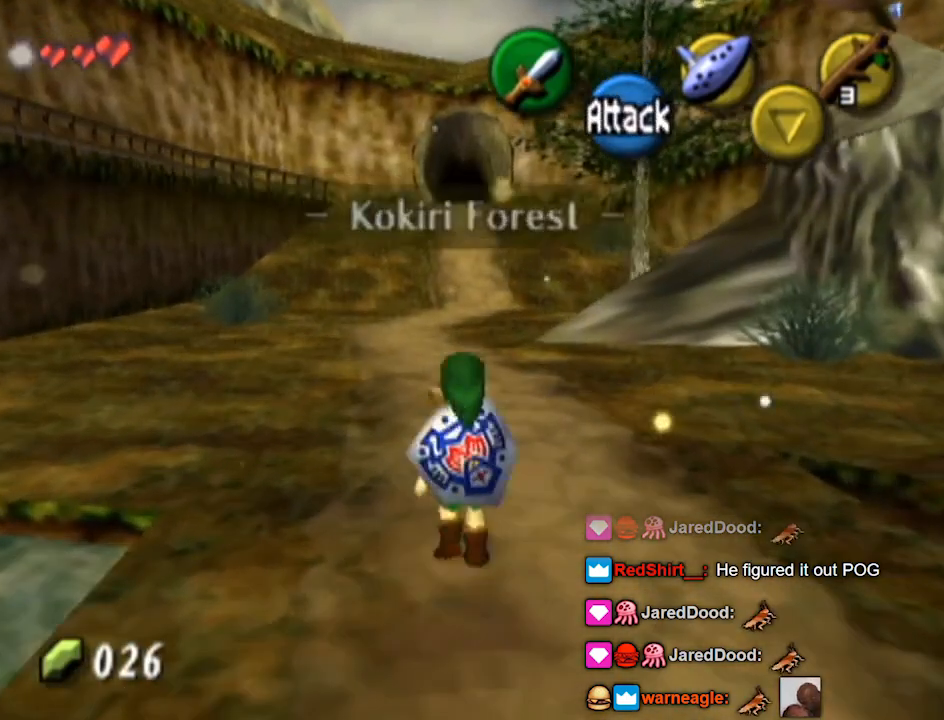
{"buttons": ["L1"], "left_stick": "up", "right_stick": "center", "events": [[167, "left_stick", "down"], [333, "L1", "down"], [333, "left_stick", "up"]]}
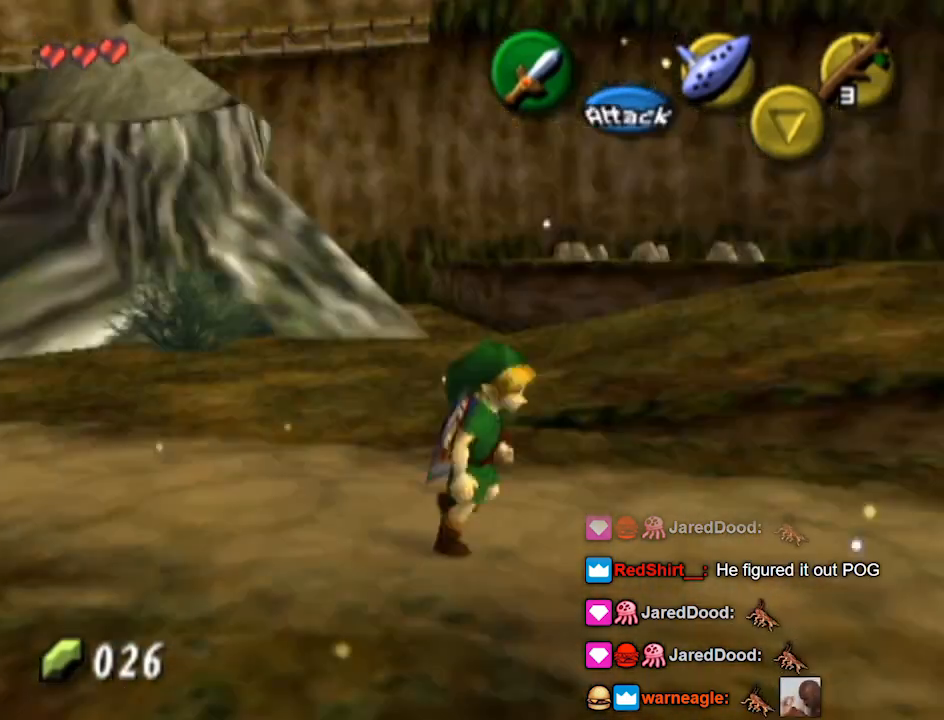
{"buttons": ["L1"], "left_stick": "down", "right_stick": "center", "events": [[500, "left_stick", "down"]]}
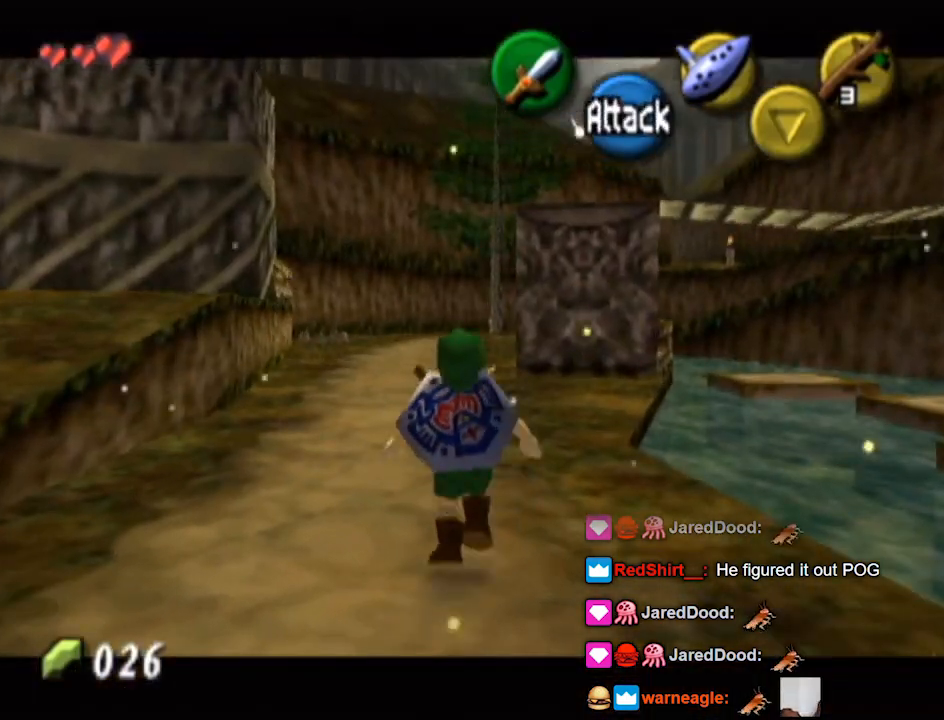
{"buttons": ["L1"], "left_stick": "down", "right_stick": "center", "events": []}
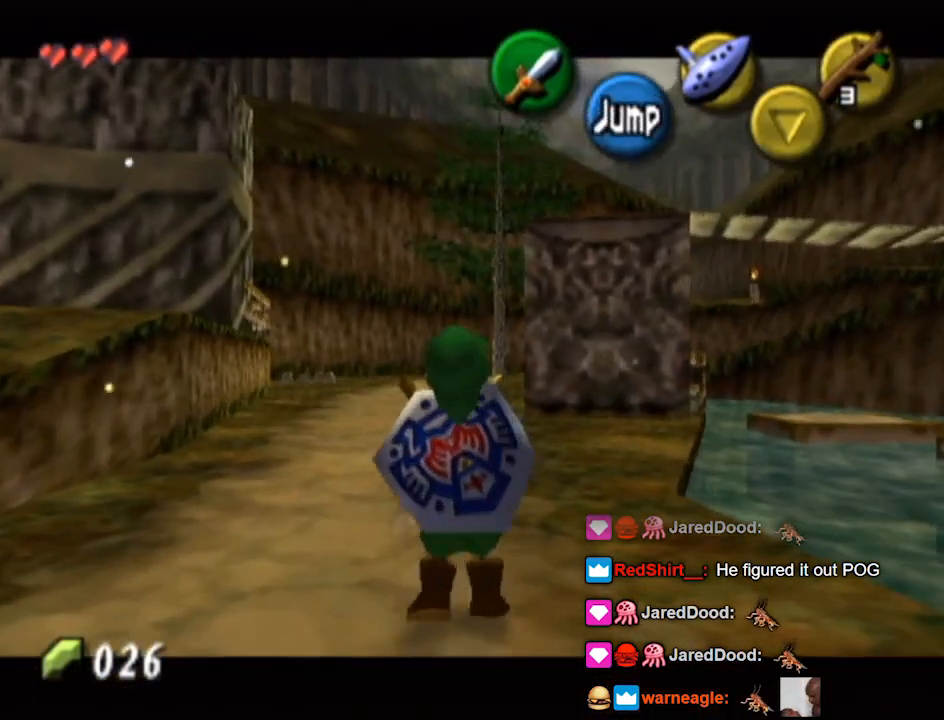
{"buttons": ["L1"], "left_stick": "down", "right_stick": "center", "events": []}
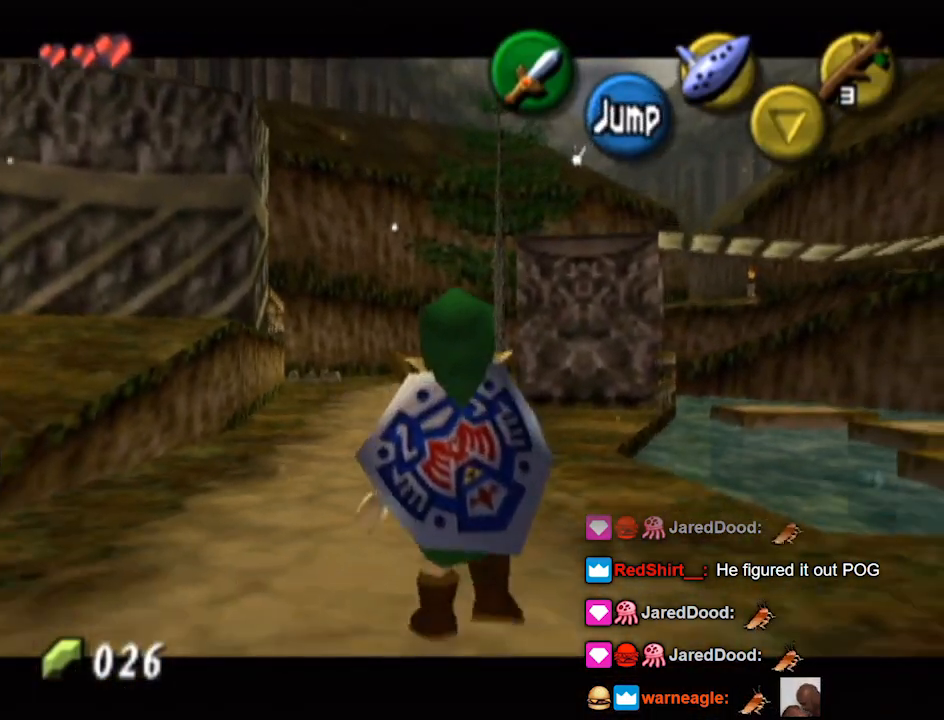
{"buttons": ["L1"], "left_stick": "down", "right_stick": "center", "events": []}
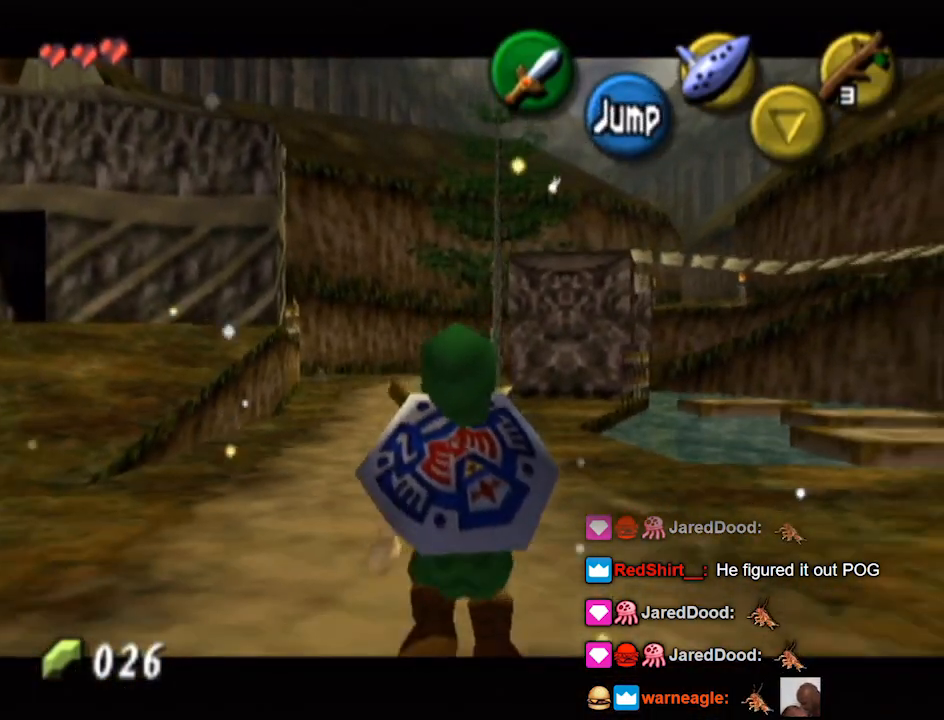
{"buttons": ["L1"], "left_stick": "down", "right_stick": "center", "events": []}
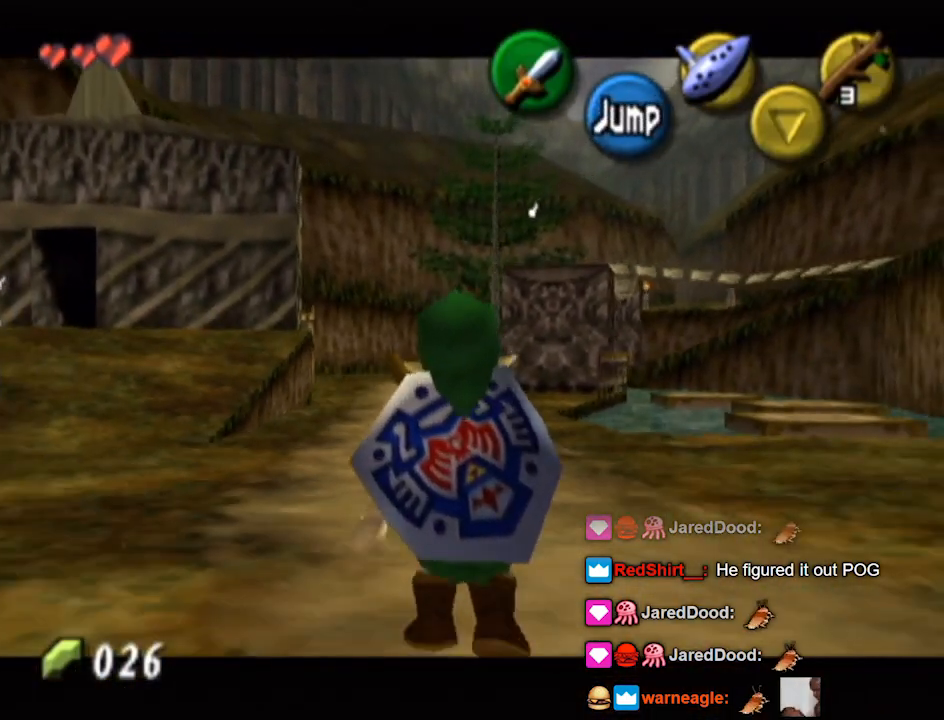
{"buttons": ["L1"], "left_stick": "down", "right_stick": "center", "events": []}
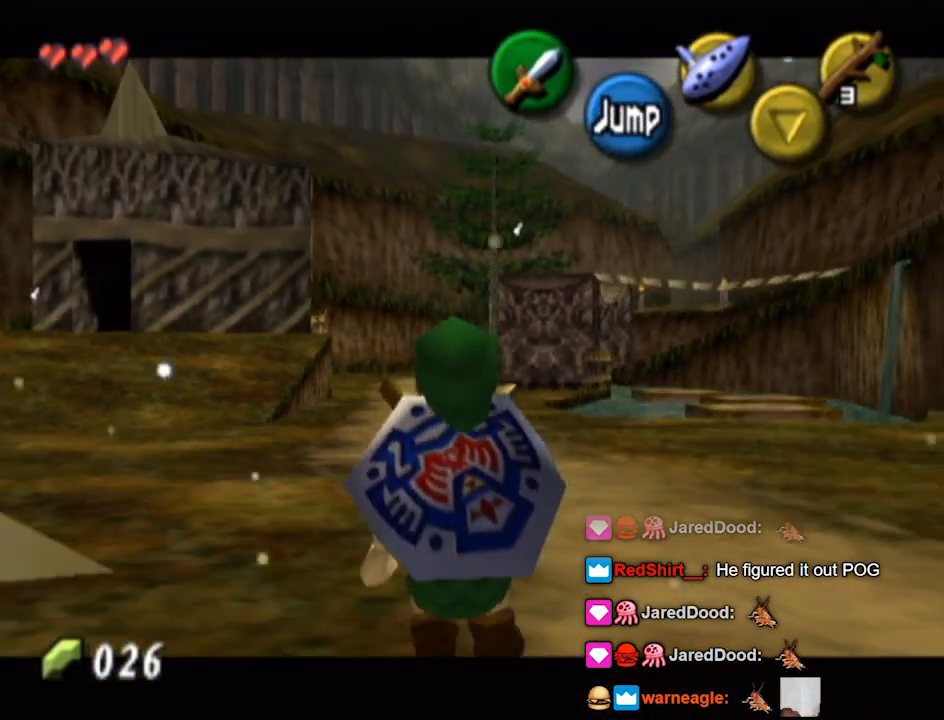
{"buttons": ["L1"], "left_stick": "down", "right_stick": "center", "events": []}
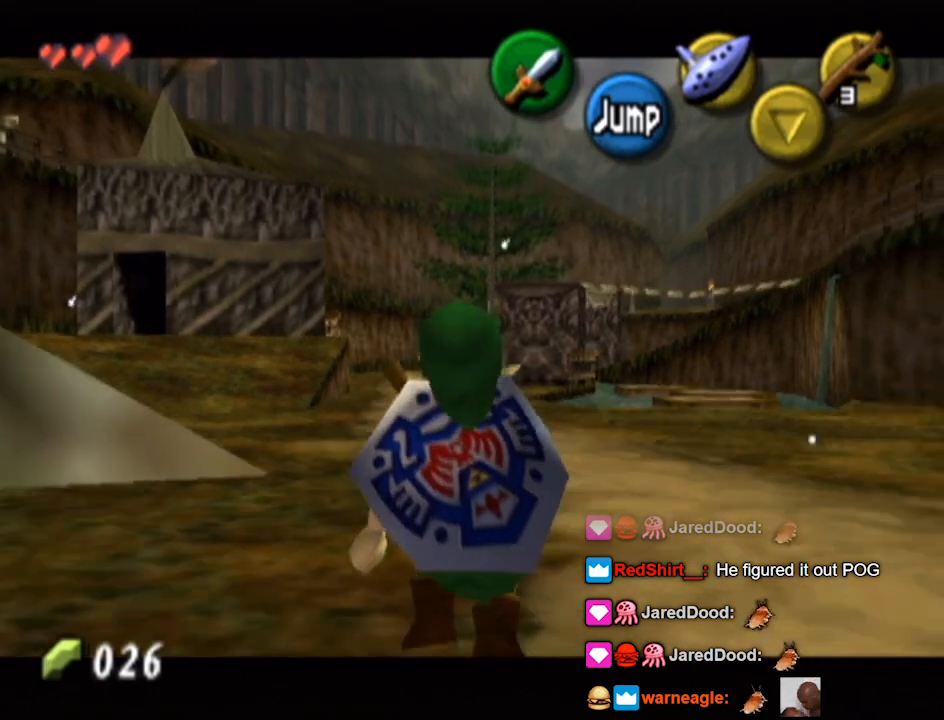
{"buttons": ["L1"], "left_stick": "down", "right_stick": "center", "events": []}
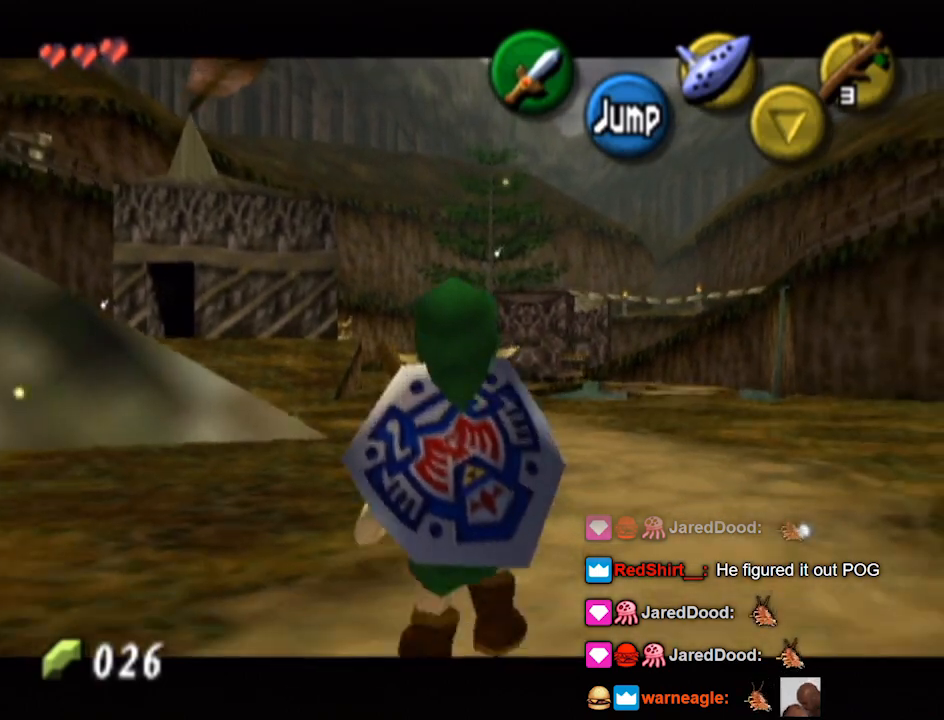
{"buttons": ["L1"], "left_stick": "down", "right_stick": "center", "events": []}
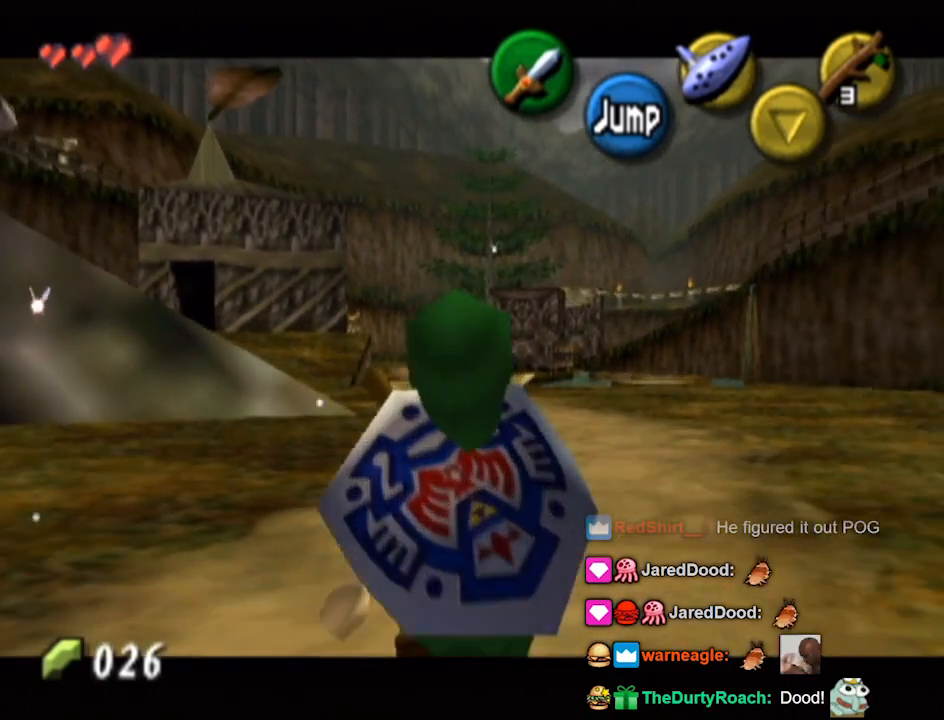
{"buttons": ["L1"], "left_stick": "down", "right_stick": "center", "events": []}
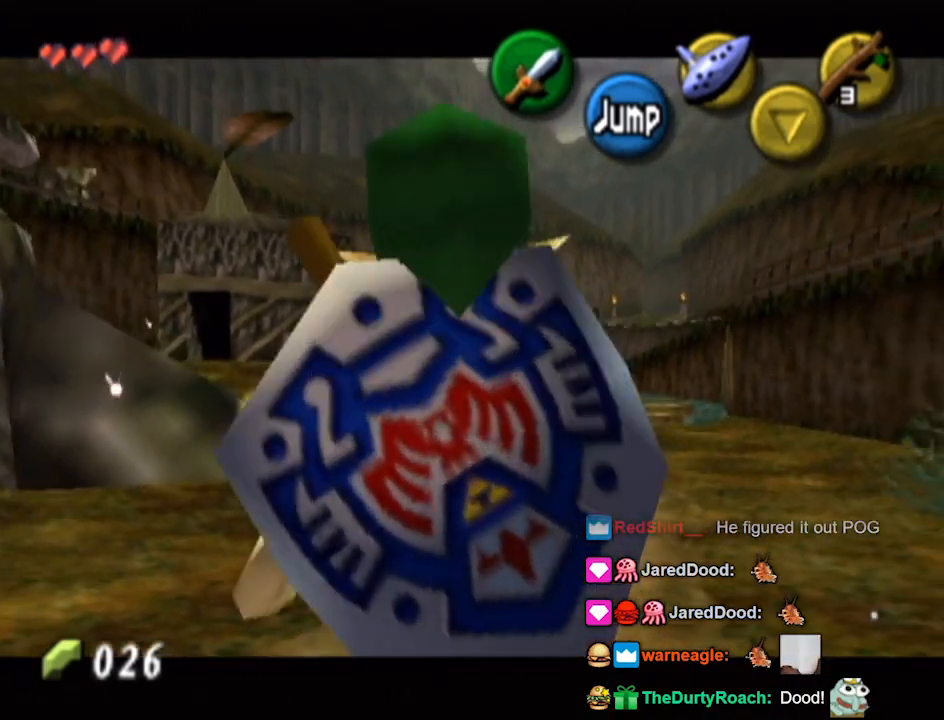
{"buttons": ["L1"], "left_stick": "down", "right_stick": "center", "events": []}
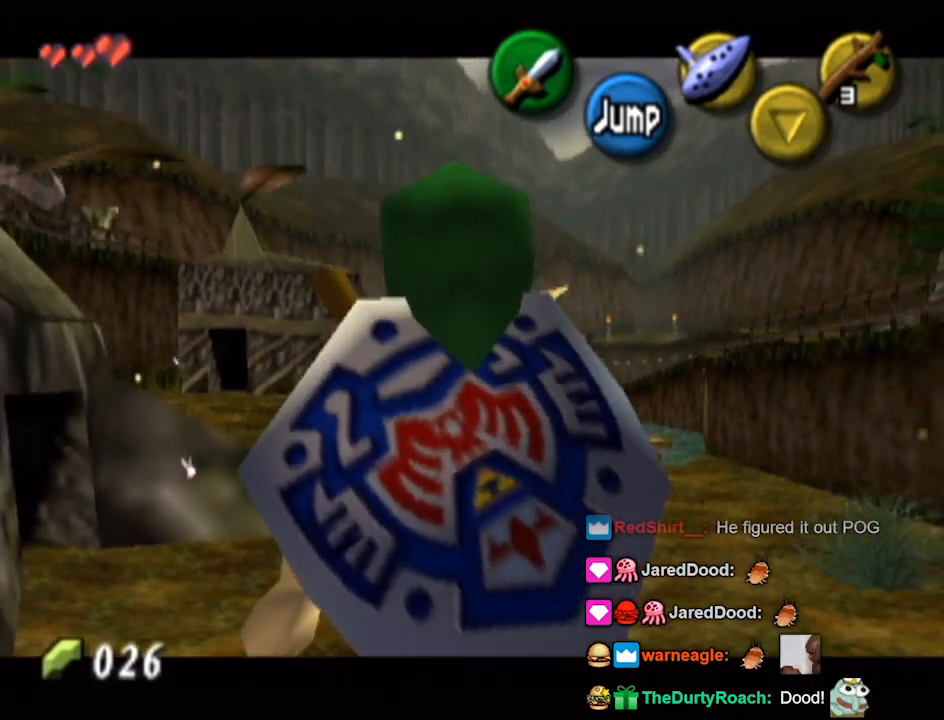
{"buttons": ["L1"], "left_stick": "down", "right_stick": "center", "events": []}
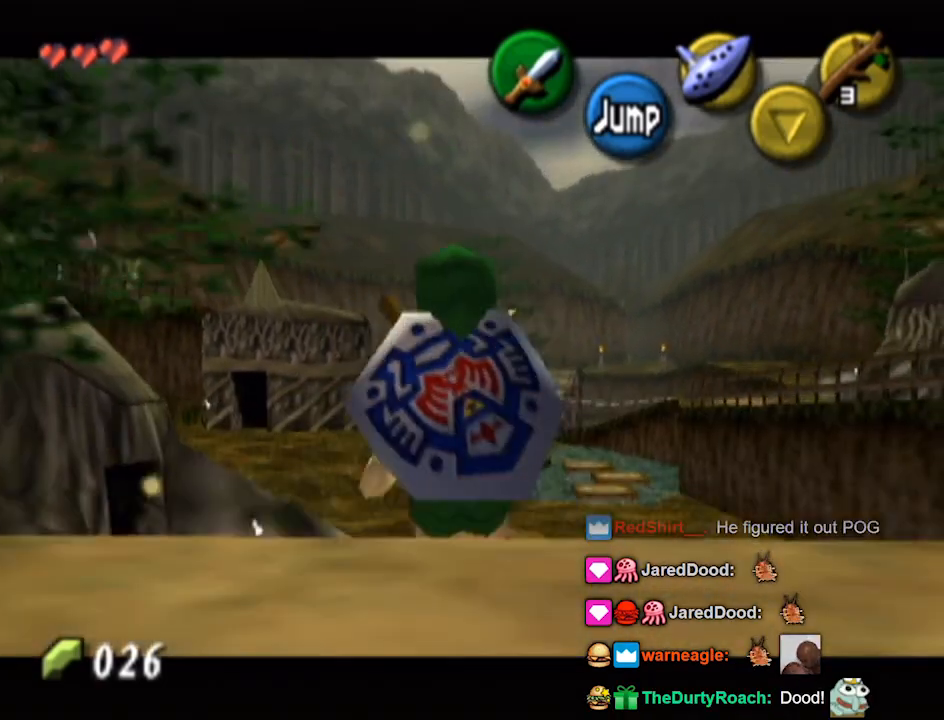
{"buttons": [], "left_stick": "left", "right_stick": "center", "events": [[267, "L1", "up"], [300, "left_stick", "down-left"], [433, "left_stick", "left"]]}